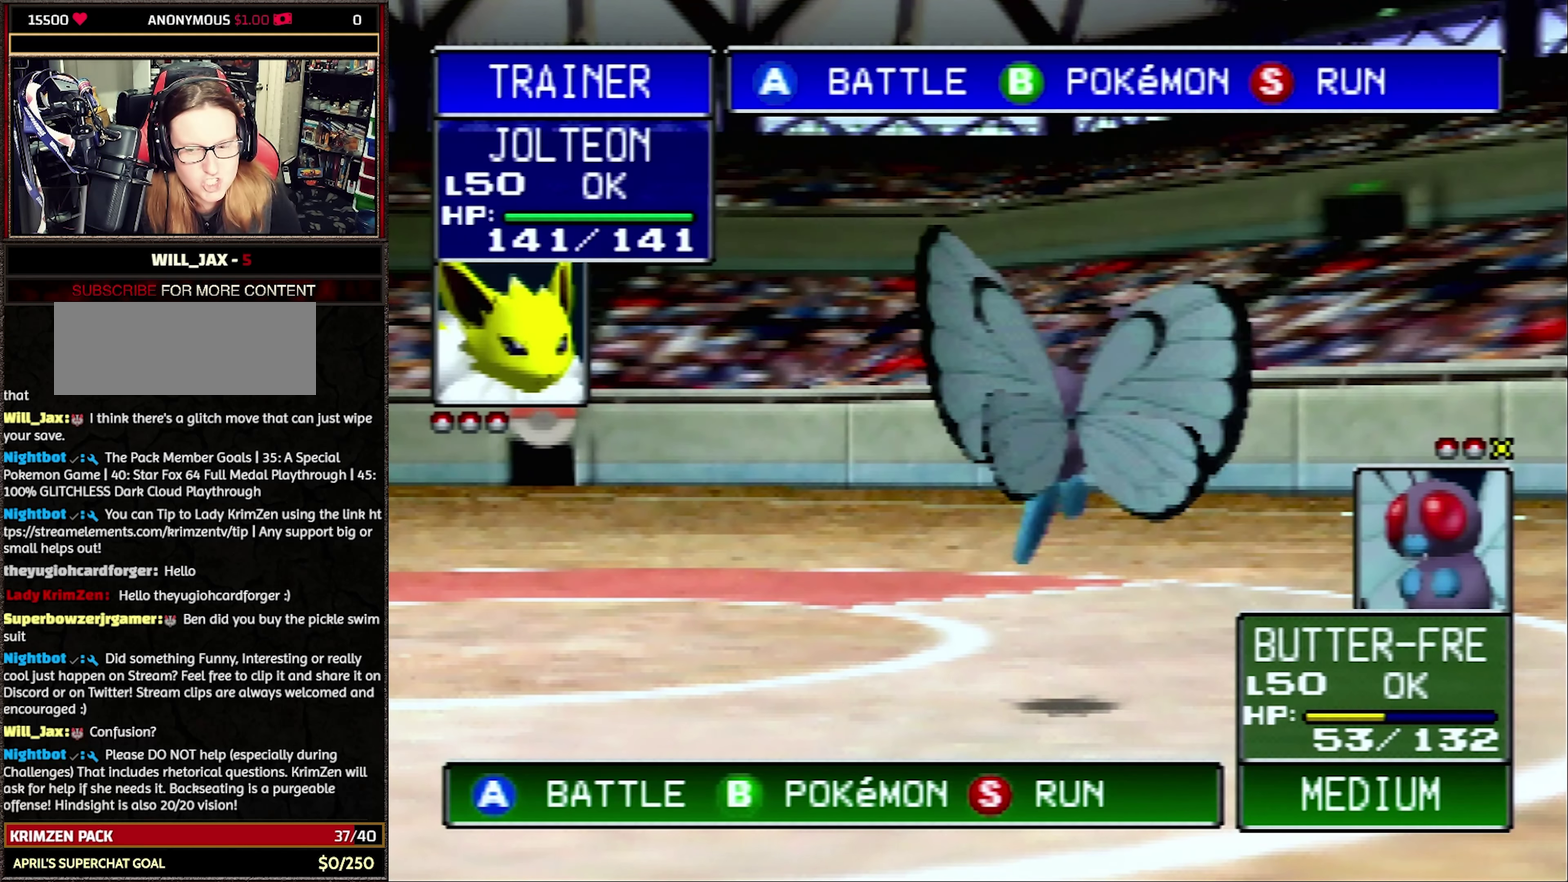
Gameplay with a controller (Nintendo layout); each line is a JSON object with the inputs held at the frame after it. "events" lists button and stick changes between this image and that frame as [ms after this image, input, new state], when the widget could be followed in between. Not read: L3 R3.
{"buttons": ["A", "R1"], "events": [[400, "A", "down"], [483, "R1", "down"]]}
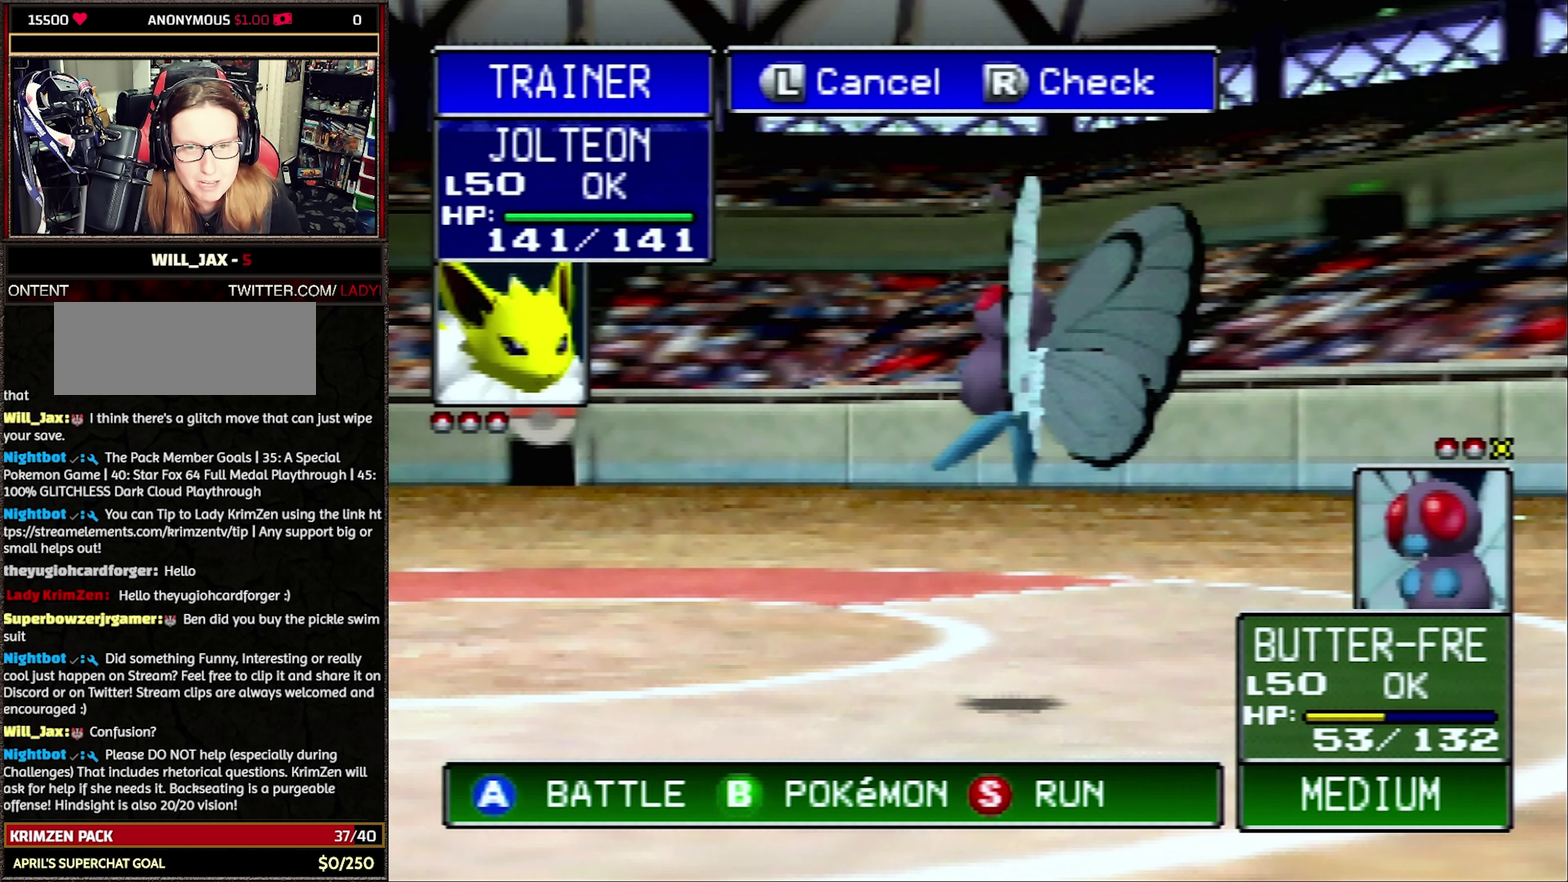
{"buttons": ["R1"], "events": [[50, "A", "up"]]}
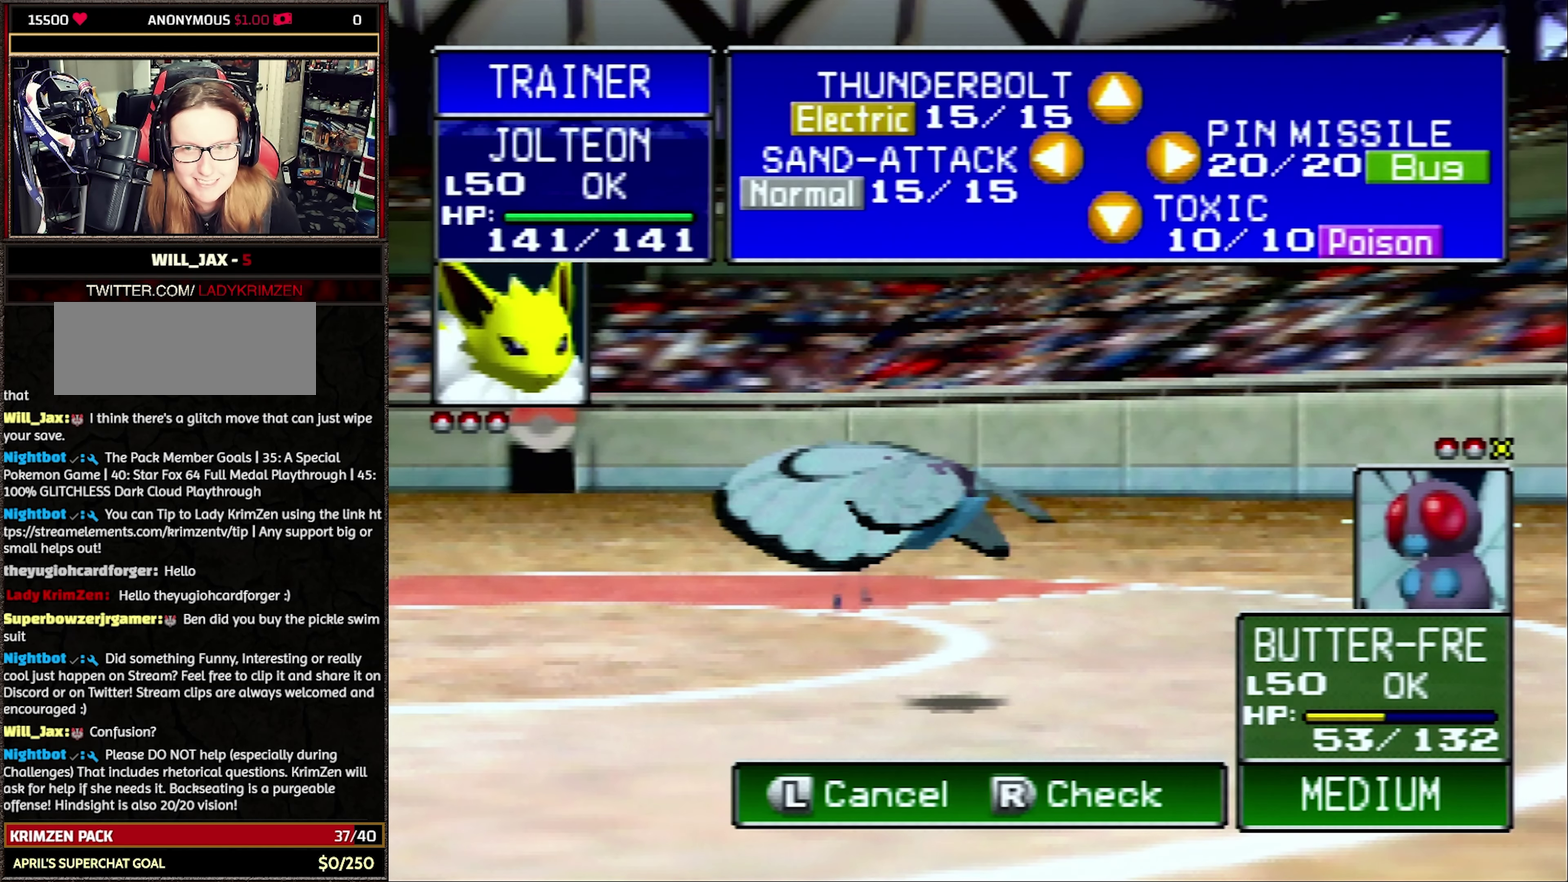
{"buttons": ["R1"], "events": []}
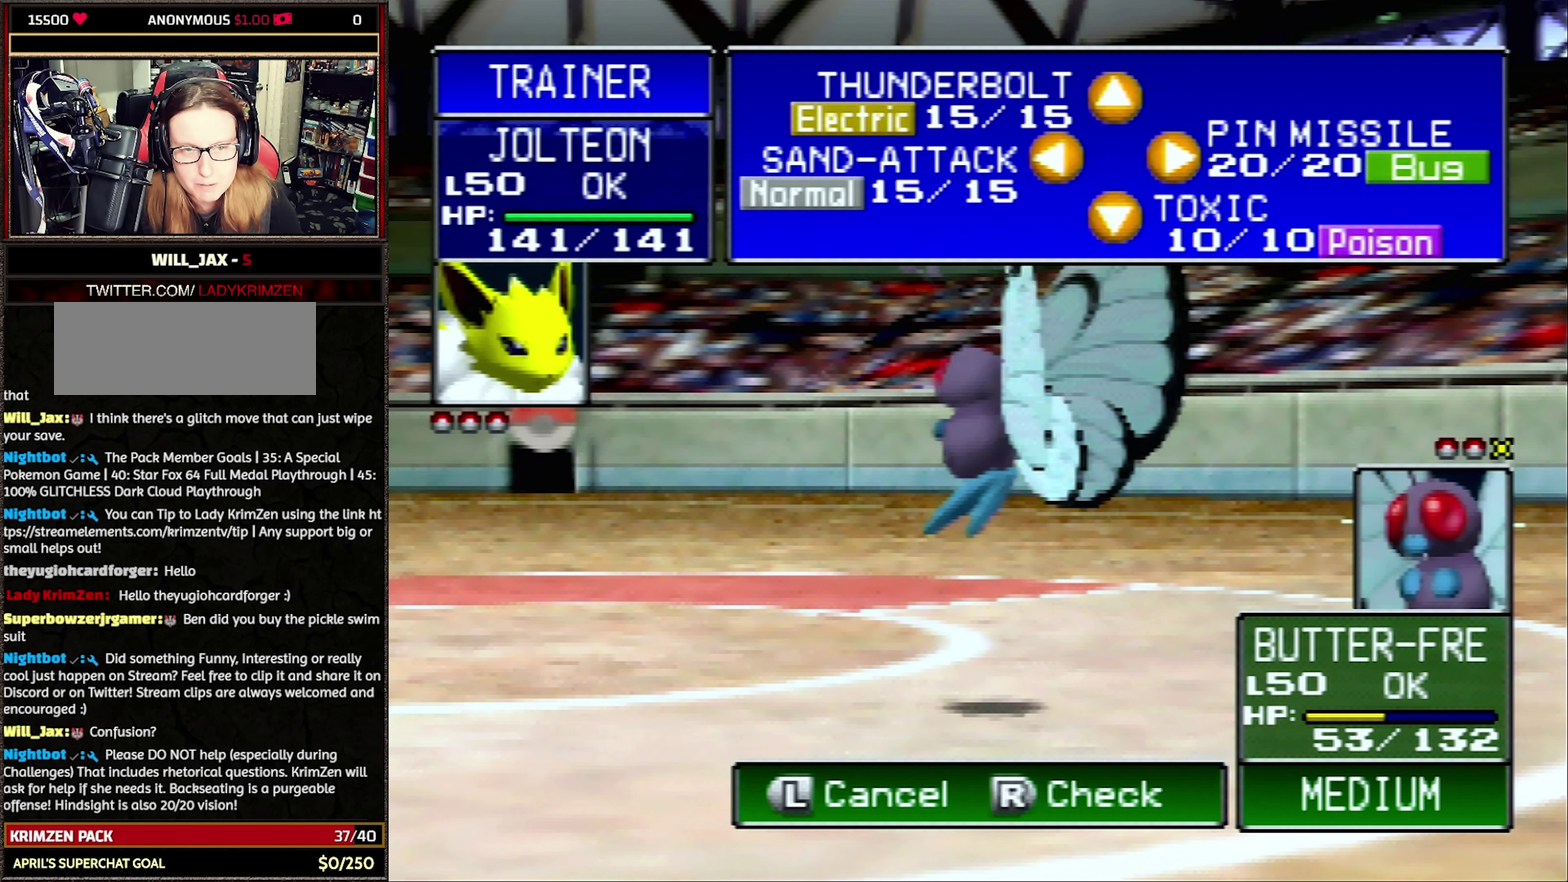
{"buttons": [], "events": [[133, "C_UP", "down"], [233, "C_UP", "up"], [267, "R1", "up"]]}